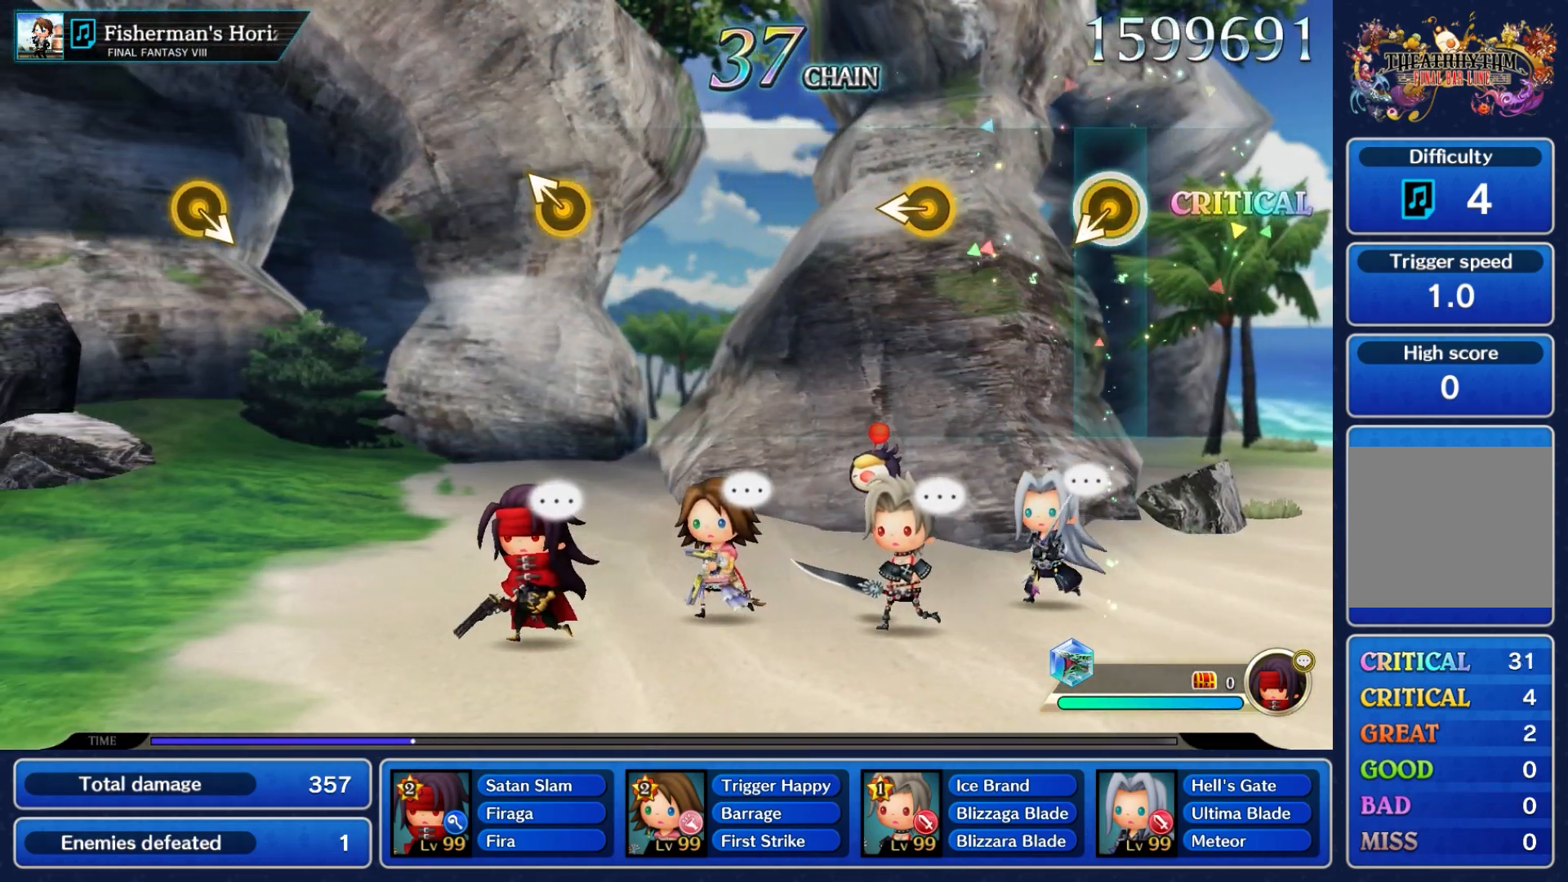
Gameplay with a controller (Nintendo layout); each line is a JSON object with the inputs held at the frame after it. "button_events" lists button changes between this image and that frame as [ms after this image, input, new state], when the widget could be followed in between (sticks are given only as held states). Not read: L3 R3 SELECT START.
{"buttons": [], "left_stick": "left", "right_stick": "center"}
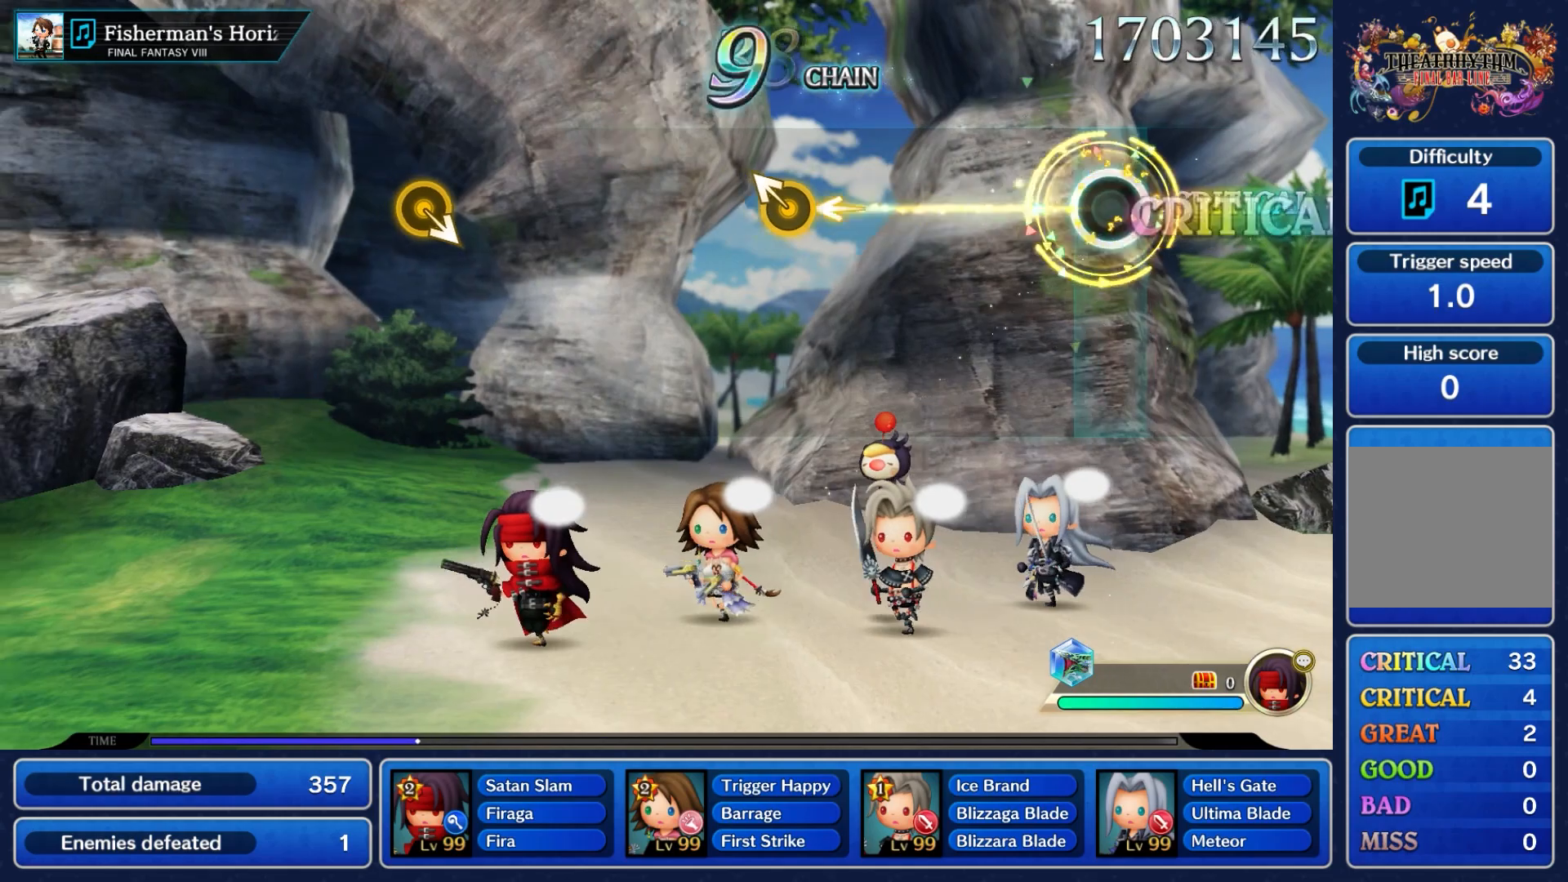
{"buttons": [], "left_stick": "center", "right_stick": "center", "button_events": []}
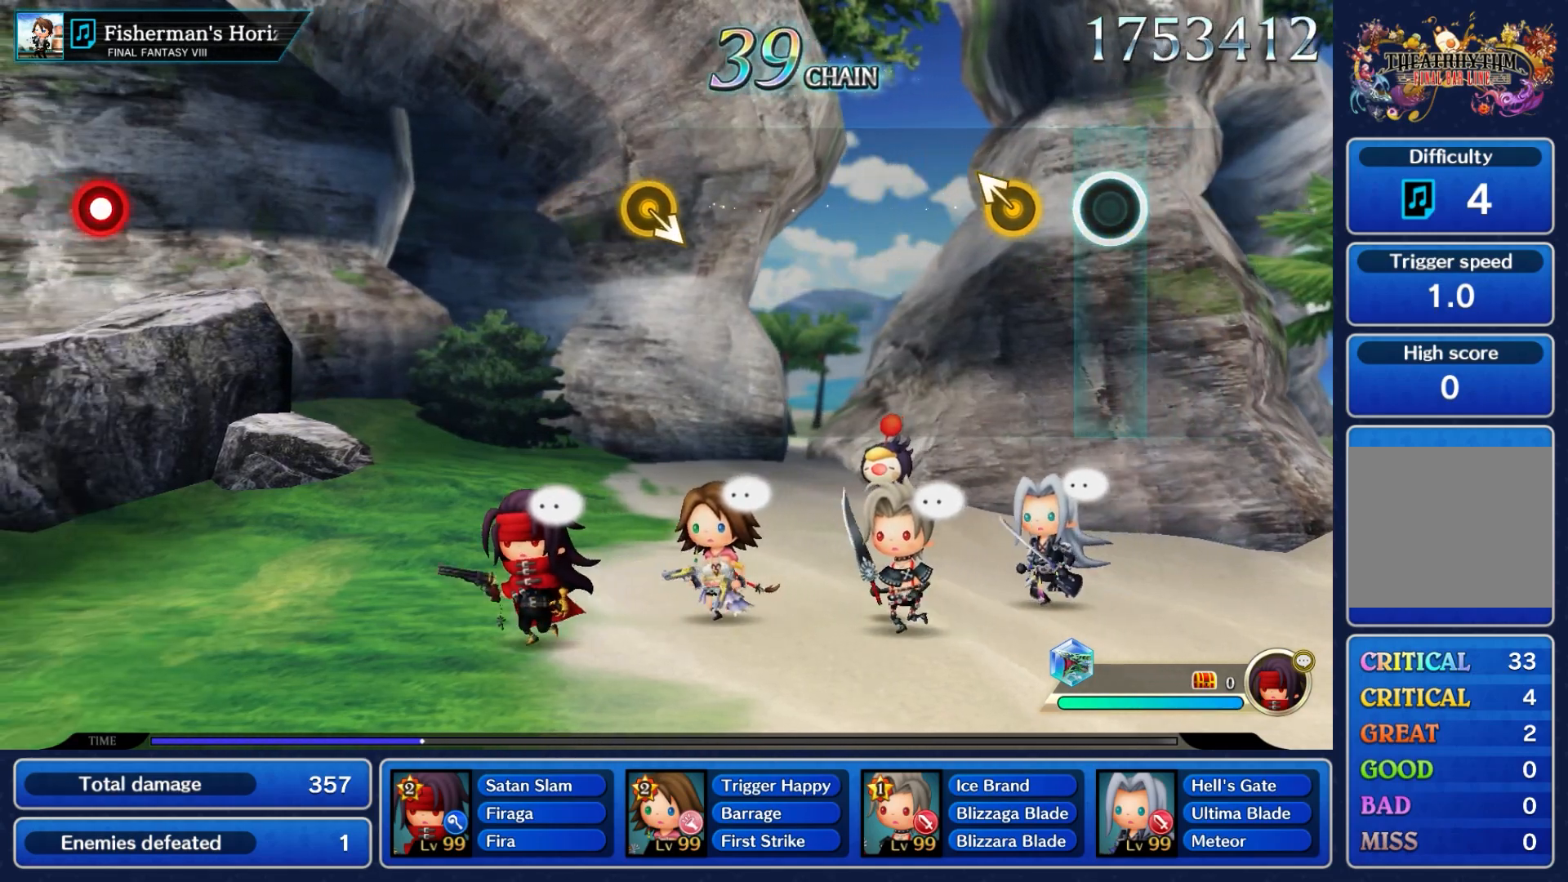
{"buttons": [], "left_stick": "center", "right_stick": "center", "button_events": []}
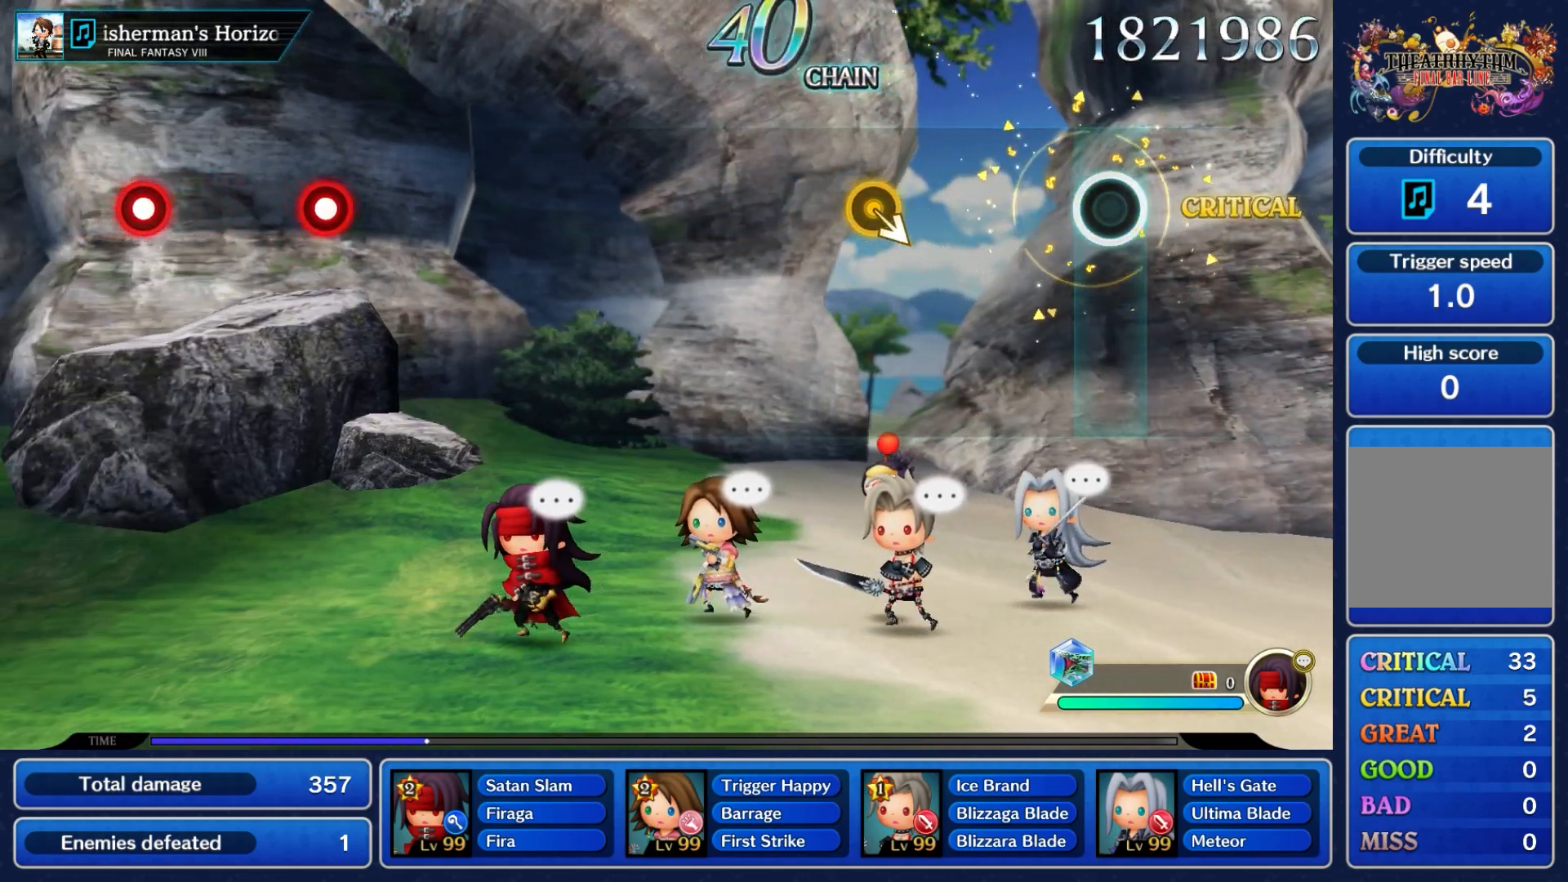
{"buttons": [], "left_stick": "center", "right_stick": "center", "button_events": []}
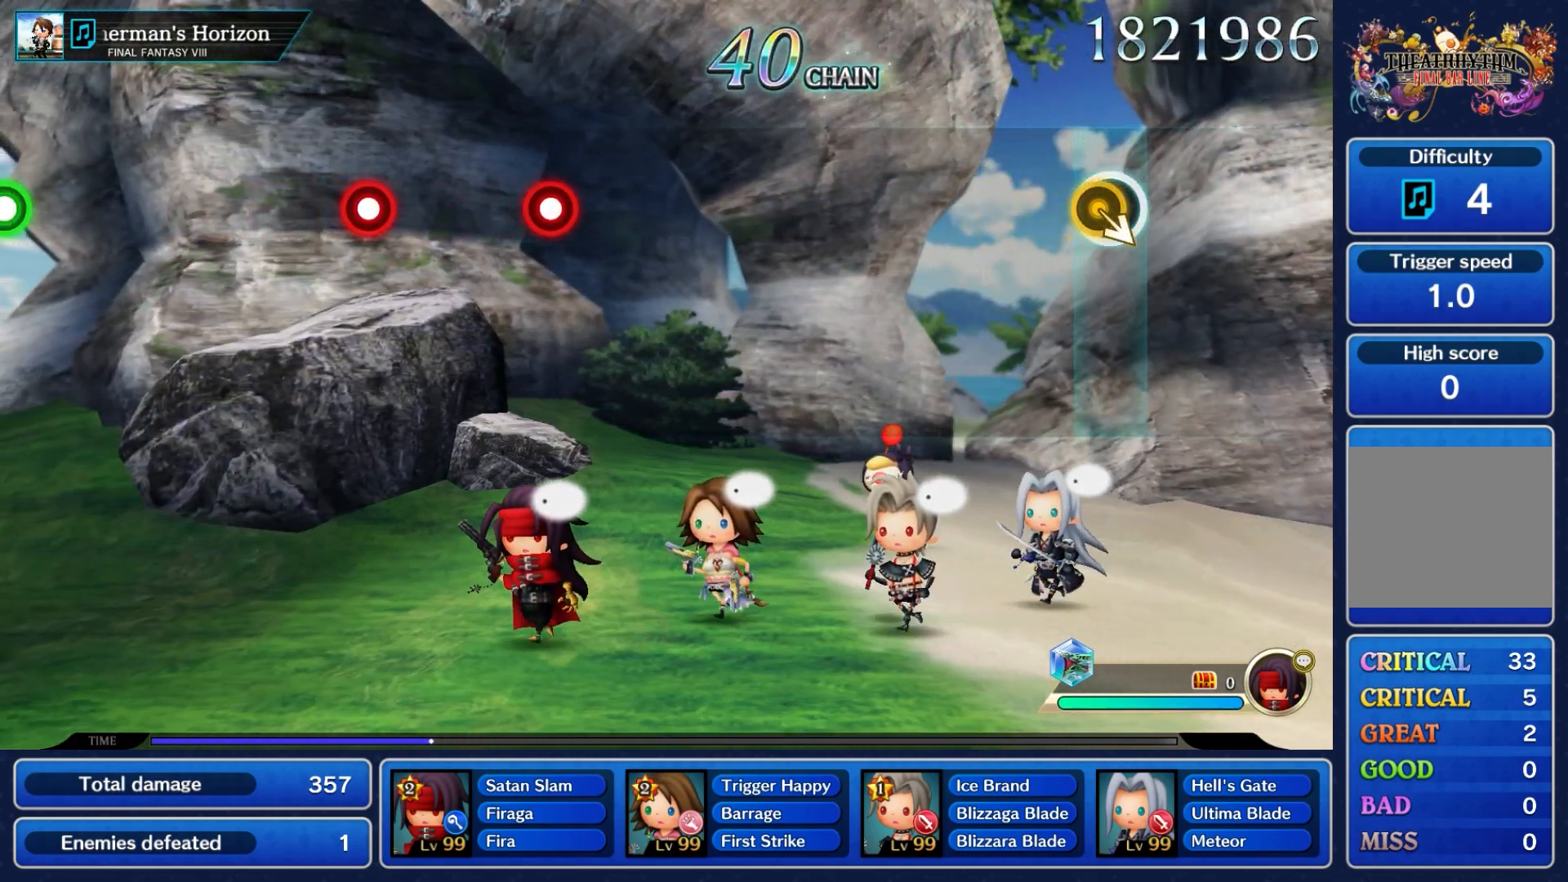
{"buttons": [], "left_stick": "center", "right_stick": "center"}
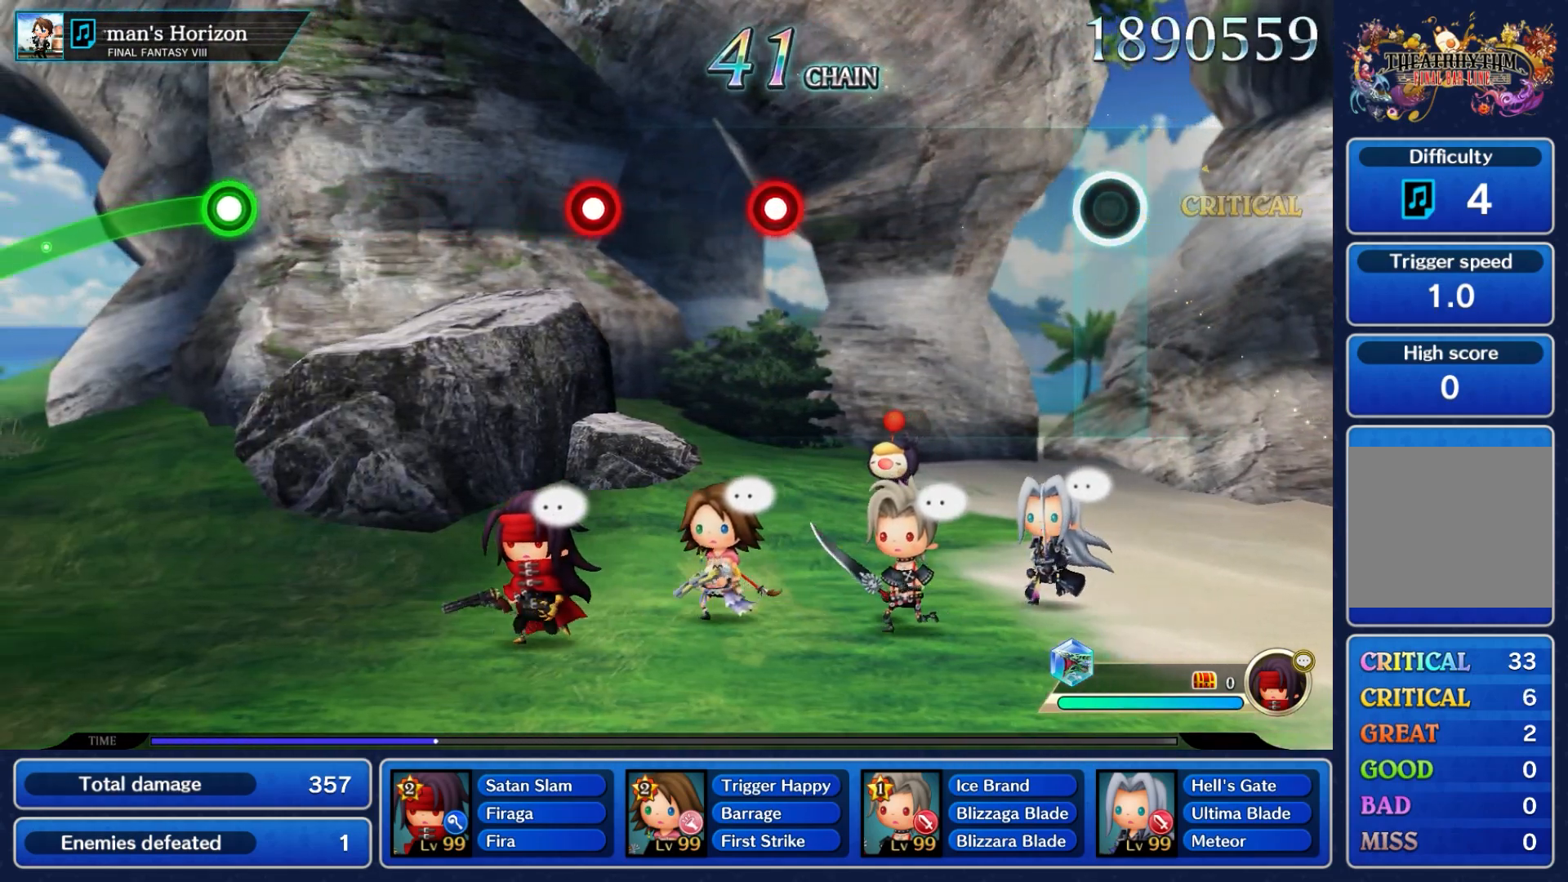
{"buttons": [], "left_stick": "center", "right_stick": "center", "button_events": []}
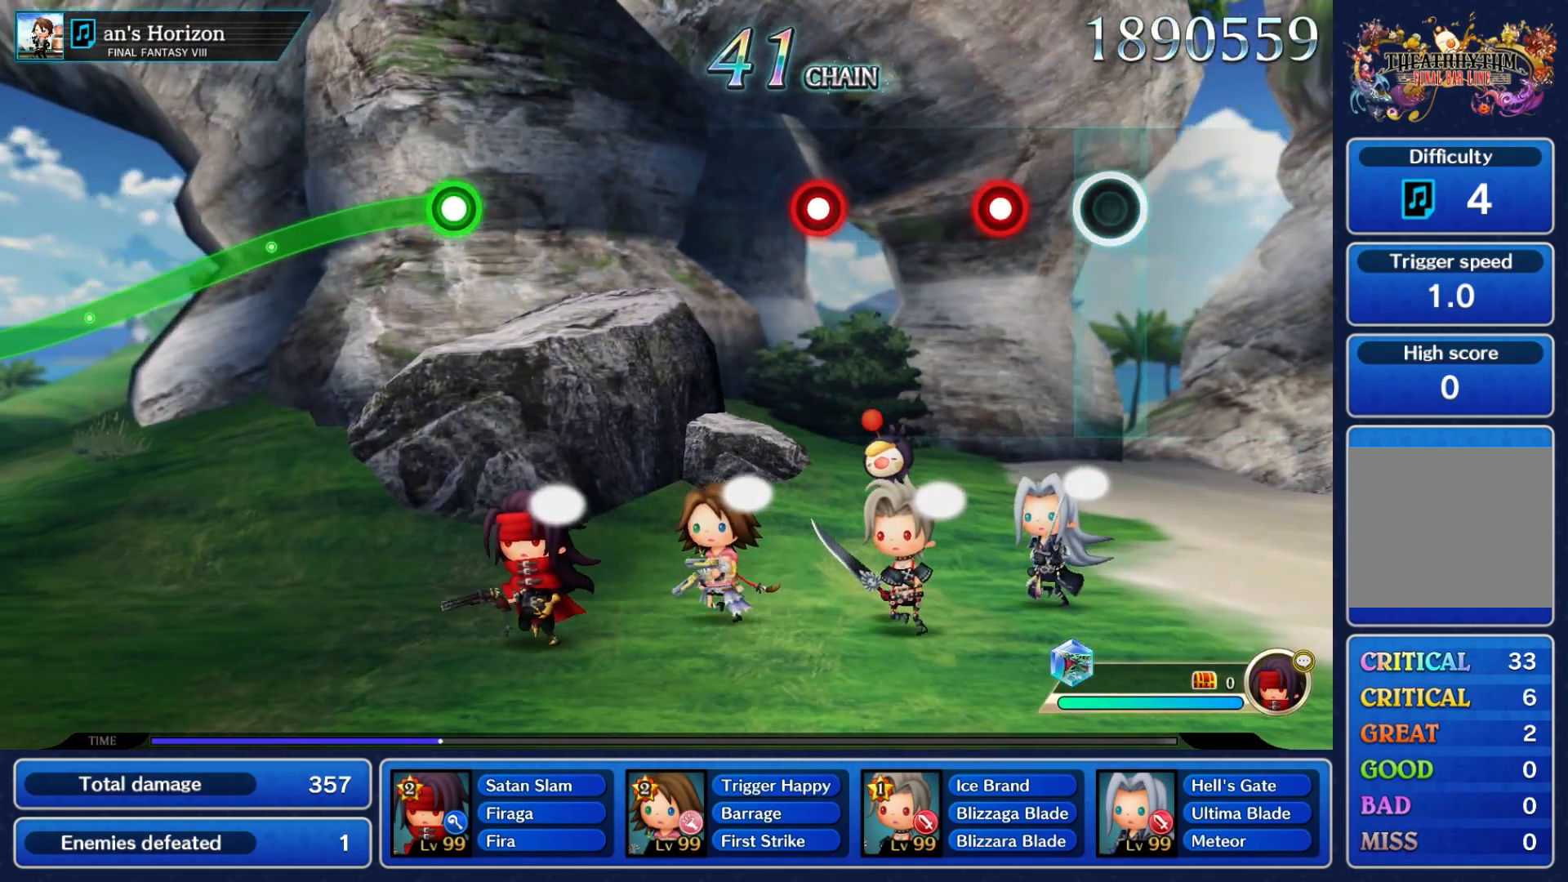
{"buttons": [], "left_stick": "center", "right_stick": "center", "button_events": [[267, "A", "down"], [417, "A", "up"]]}
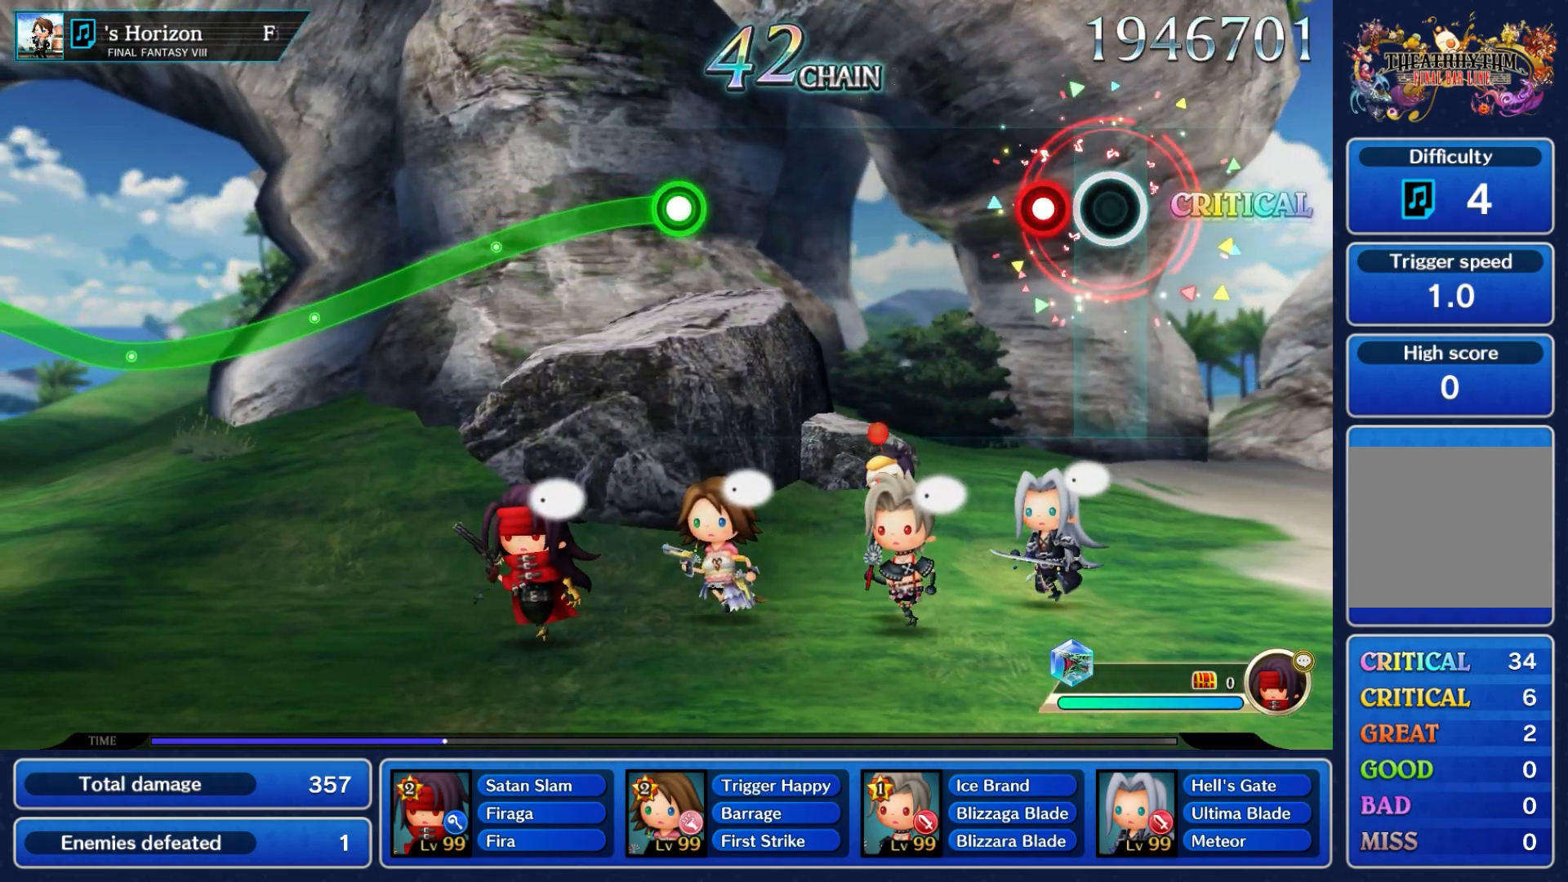
{"buttons": [], "left_stick": "center", "right_stick": "center", "button_events": [[150, "A", "down"], [267, "A", "up"]]}
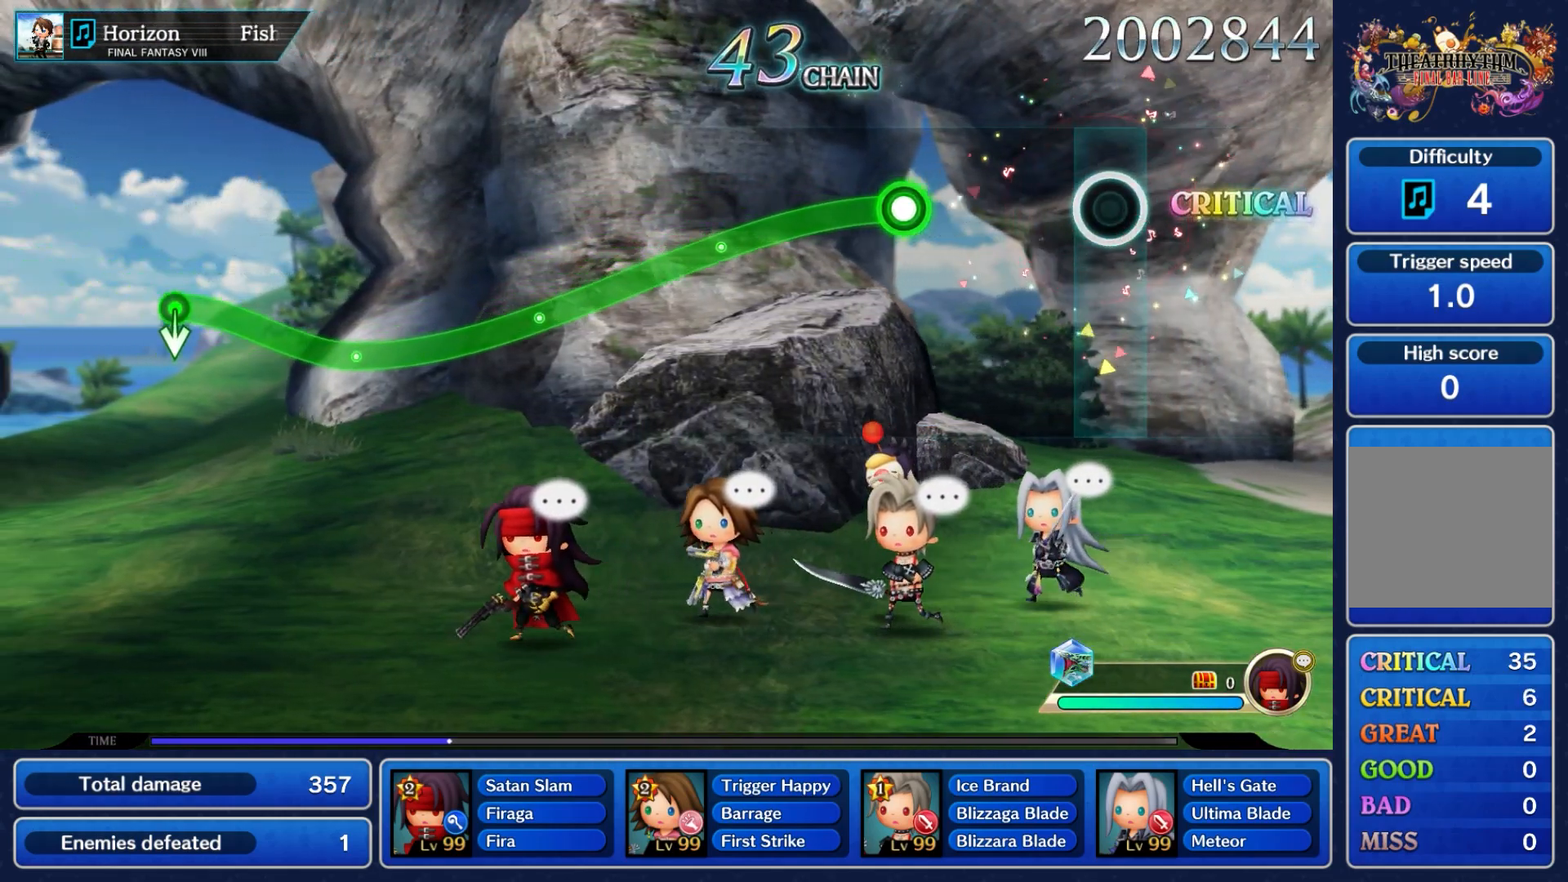
{"buttons": ["A"], "left_stick": "down", "right_stick": "center", "button_events": [[483, "A", "down"]]}
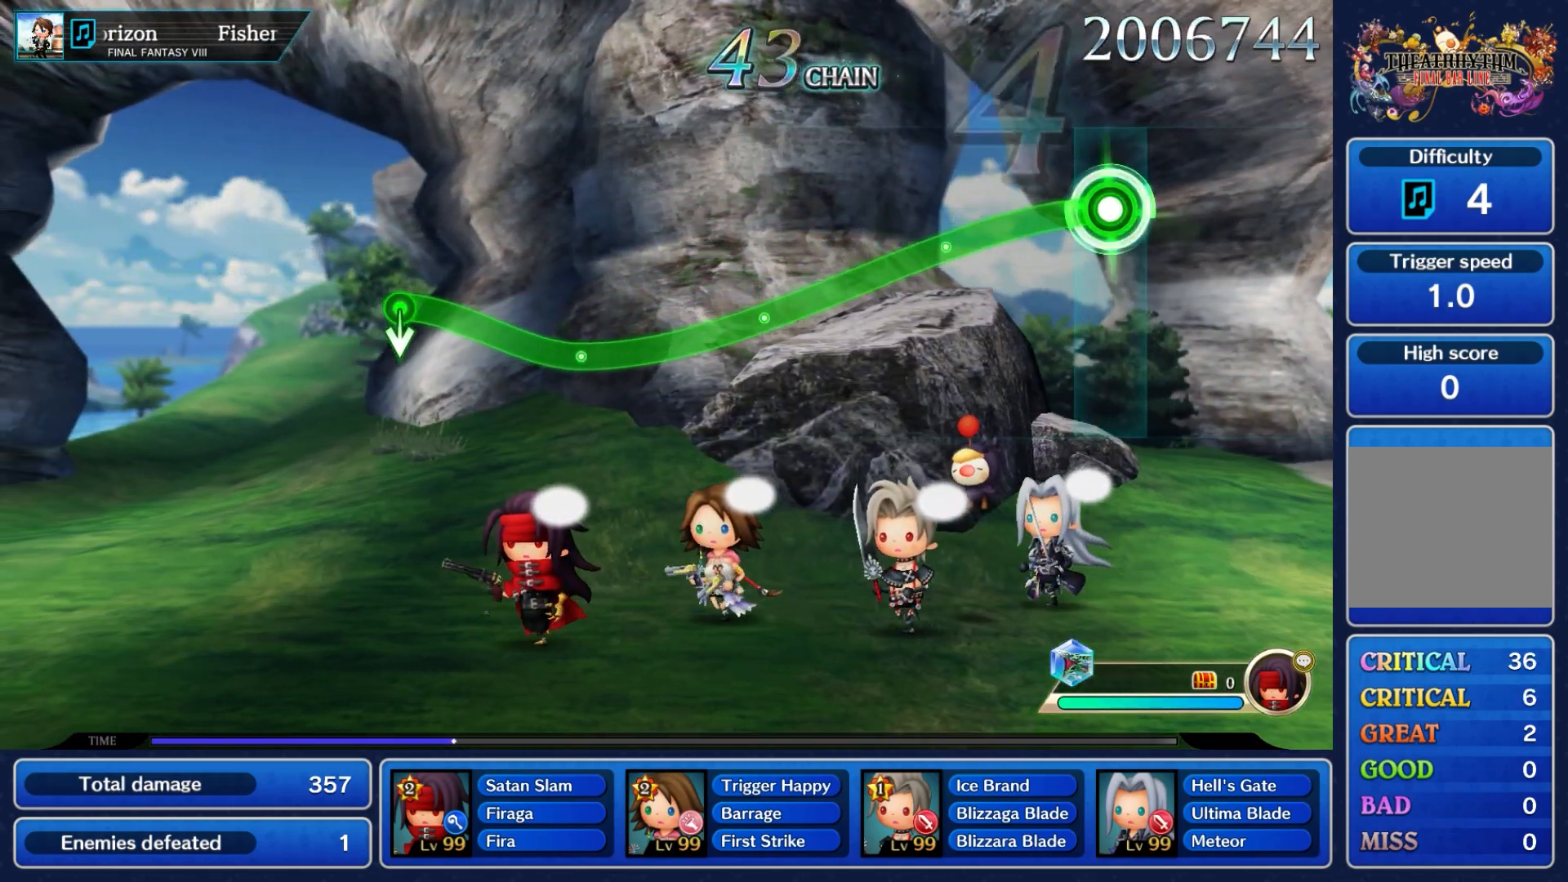
{"buttons": ["A"], "left_stick": "down", "right_stick": "center", "button_events": []}